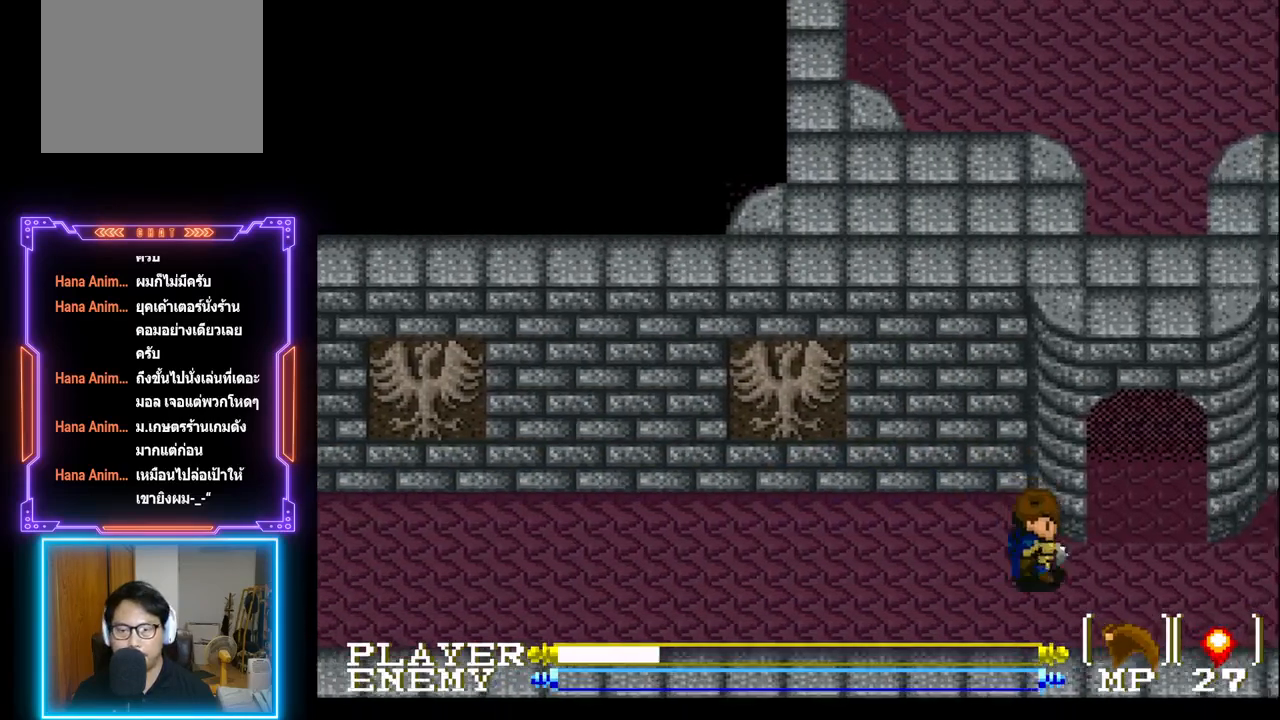
Gameplay with a controller (PlayStation layout); each line is a JSON object with the inputs held at the frame after it. "events" lists button and stick changes between this image and that frame as [ms after this image, input, new state], when the widget could be followed in between. Not read: L3 R3 right_stick.
{"buttons": ["CIRCLE", "DPAD_UP"], "left_stick": "center", "events": [[100, "DPAD_UP", "down"], [183, "DPAD_RIGHT", "up"], [367, "CIRCLE", "down"]]}
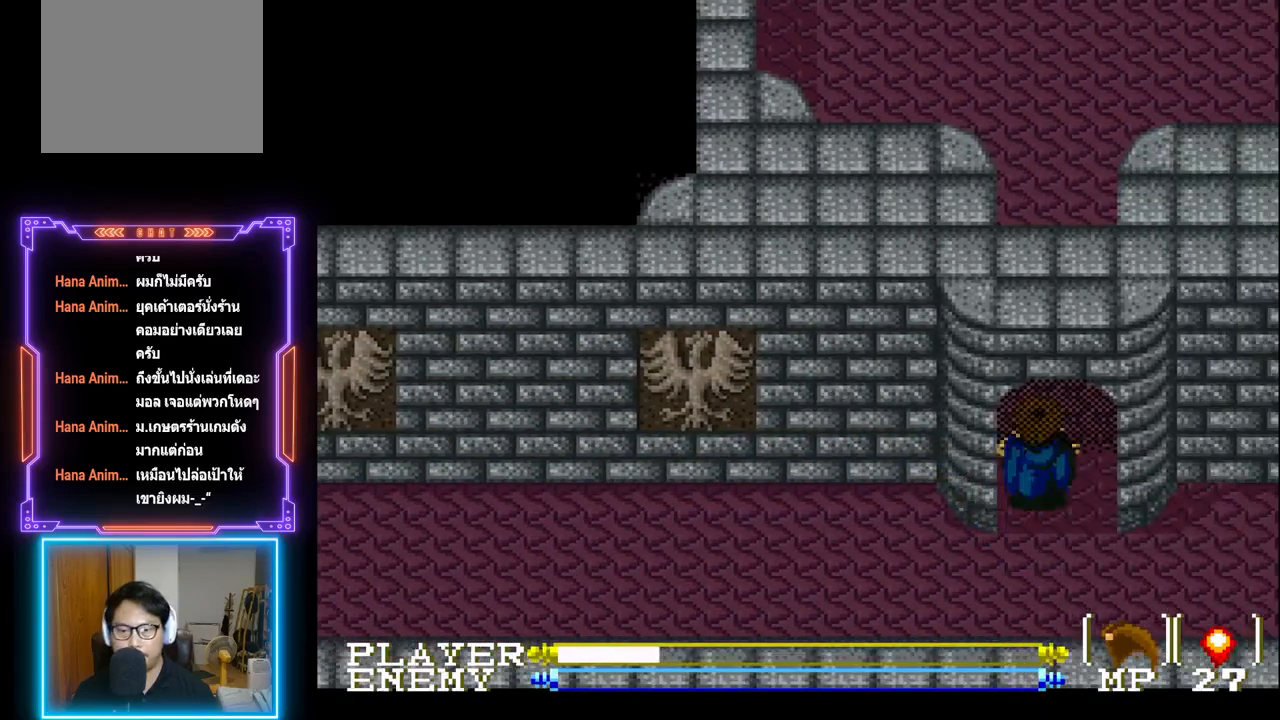
{"buttons": ["DPAD_UP"], "left_stick": "center", "events": [[300, "CIRCLE", "up"]]}
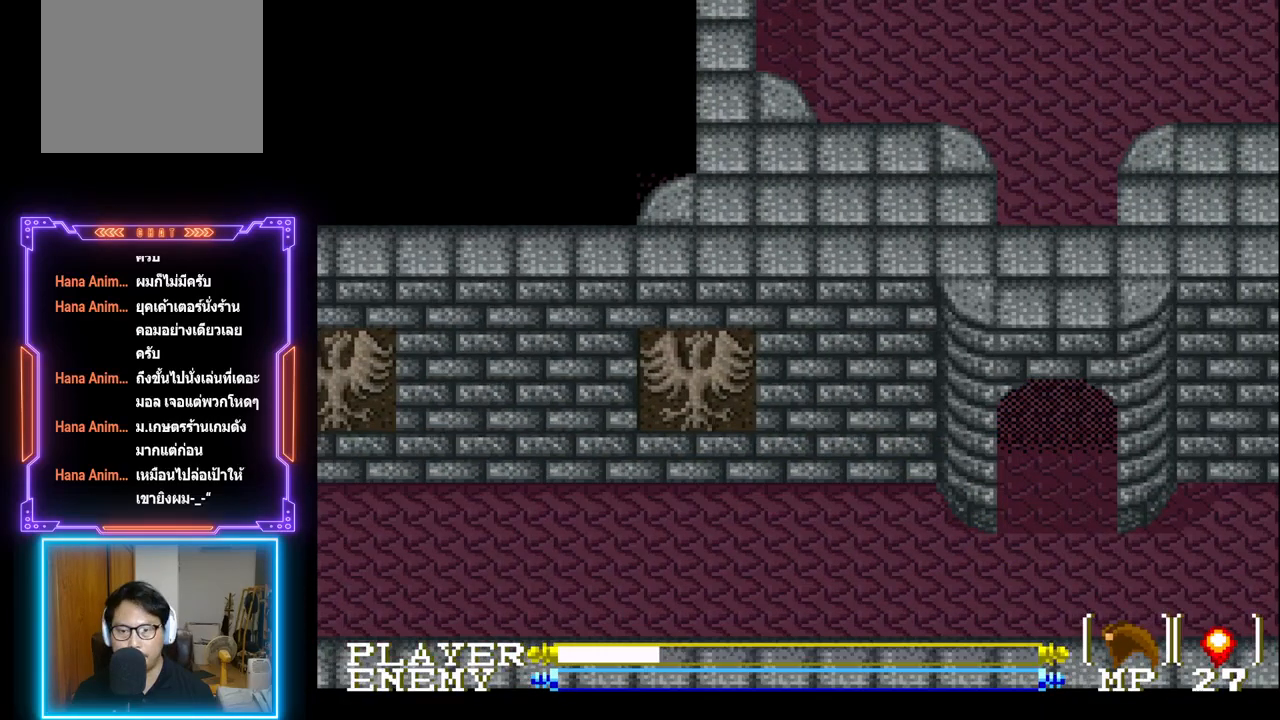
{"buttons": ["DPAD_UP"], "left_stick": "center", "events": [[250, "CIRCLE", "down"], [500, "CIRCLE", "up"]]}
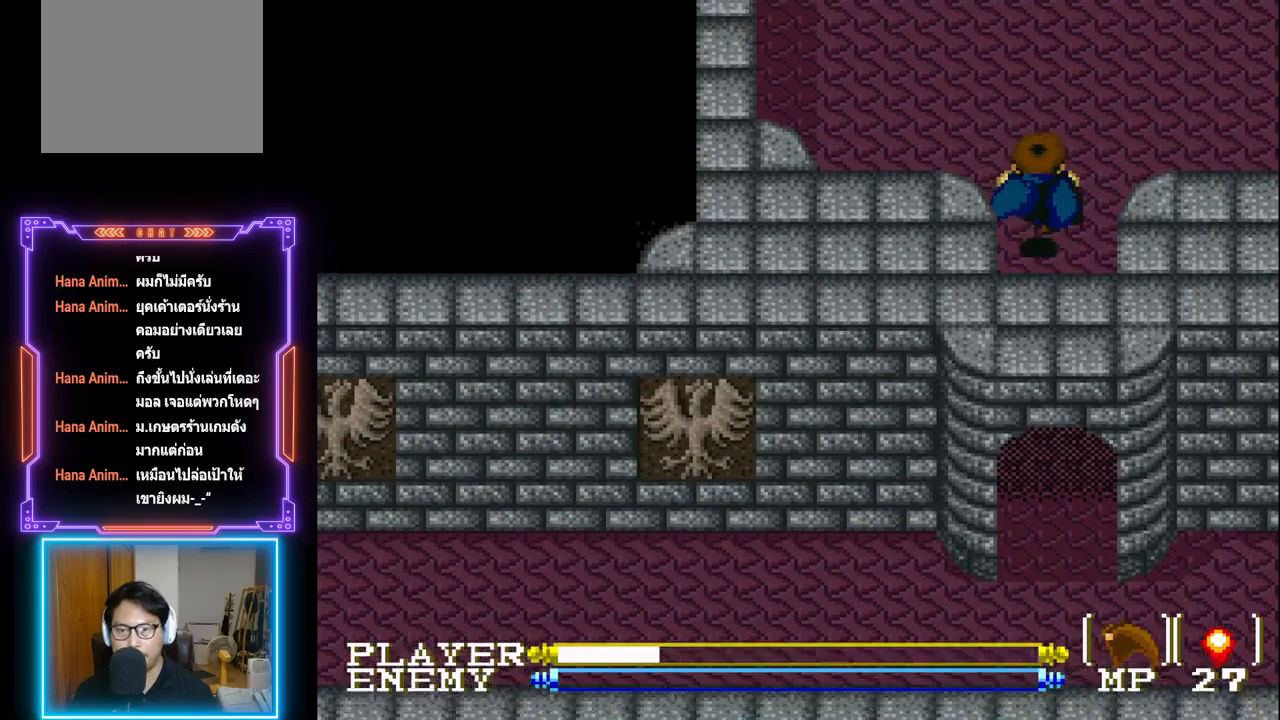
{"buttons": ["DPAD_UP"], "left_stick": "center", "events": []}
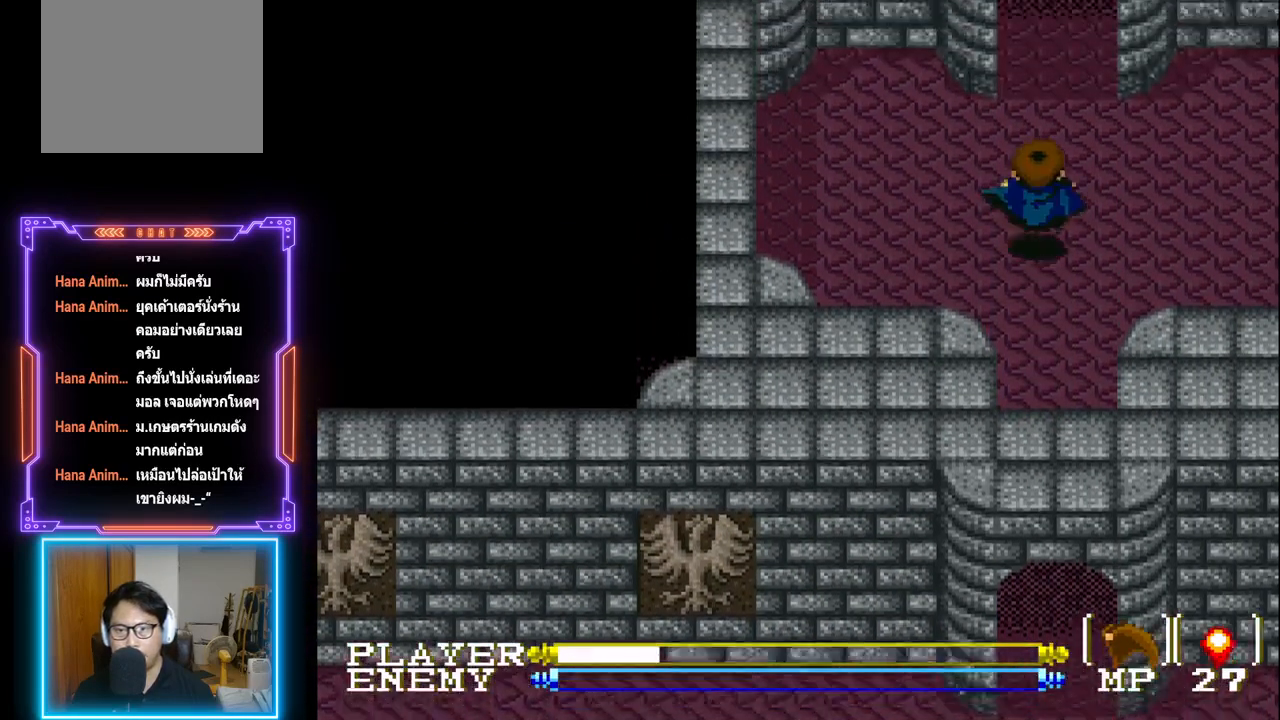
{"buttons": ["DPAD_UP"], "left_stick": "center", "events": []}
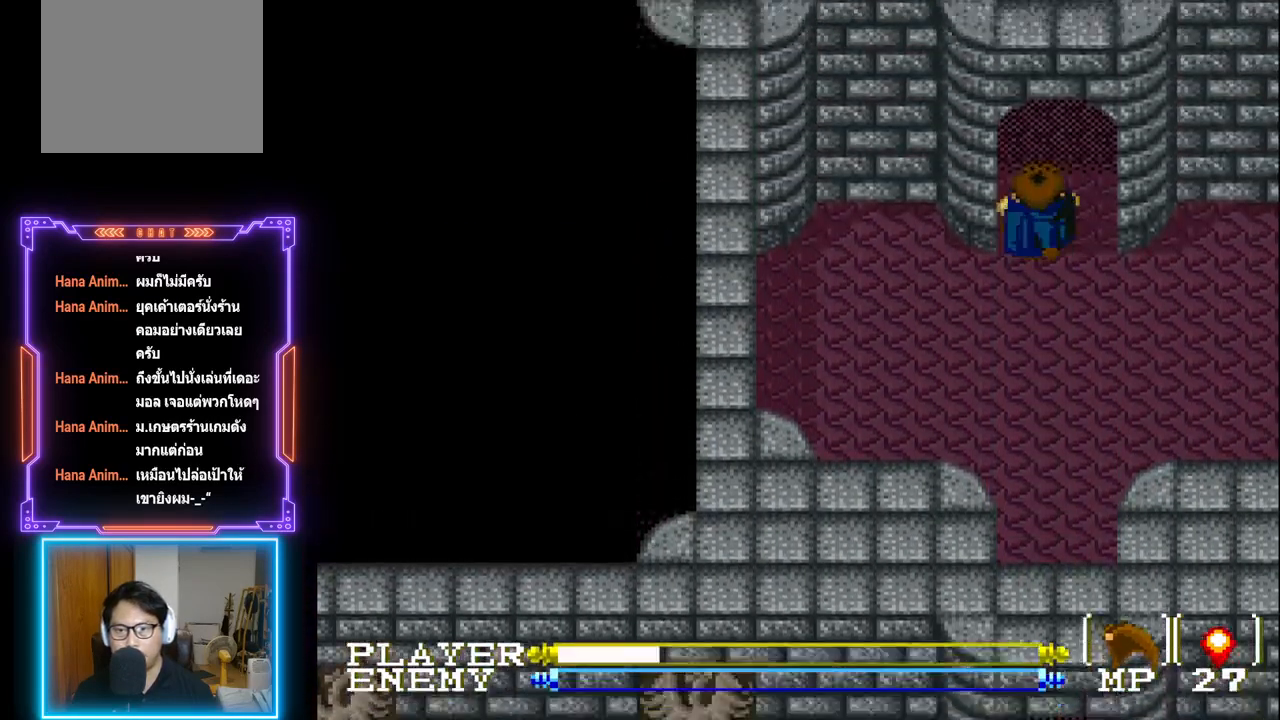
{"buttons": ["DPAD_UP"], "left_stick": "center", "events": [[33, "CIRCLE", "down"], [367, "CIRCLE", "up"]]}
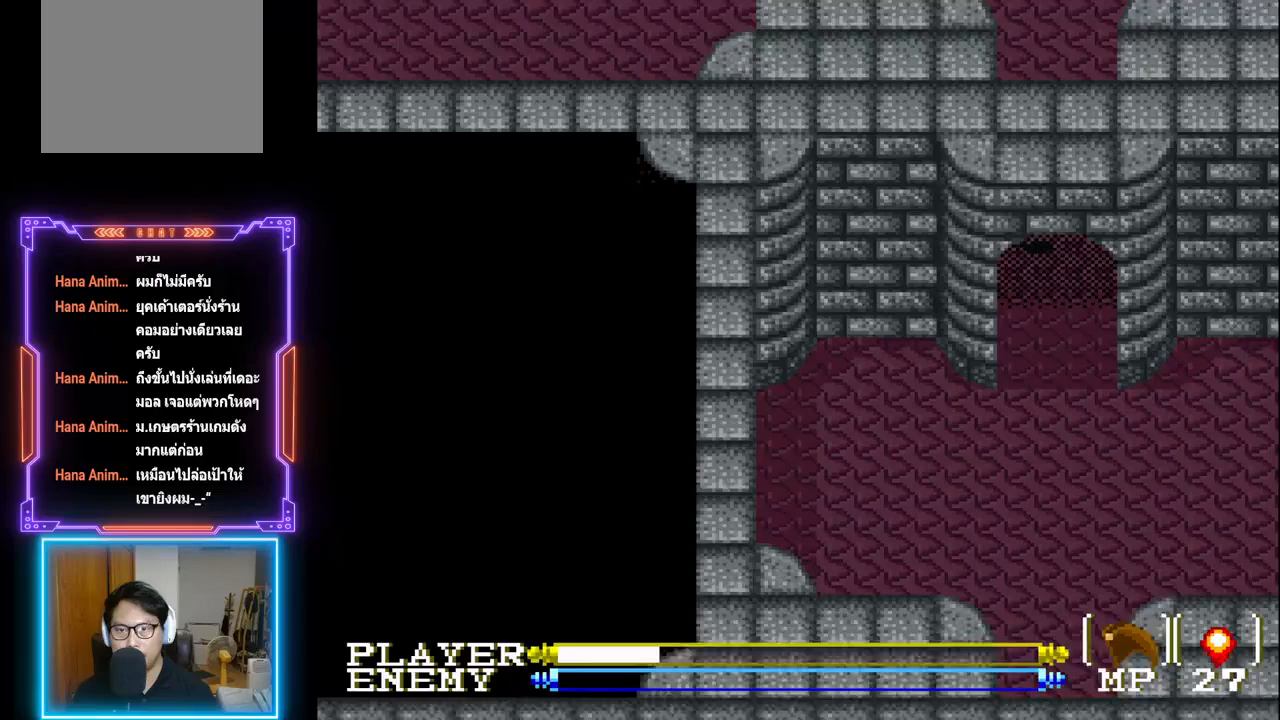
{"buttons": ["DPAD_UP"], "left_stick": "center", "events": []}
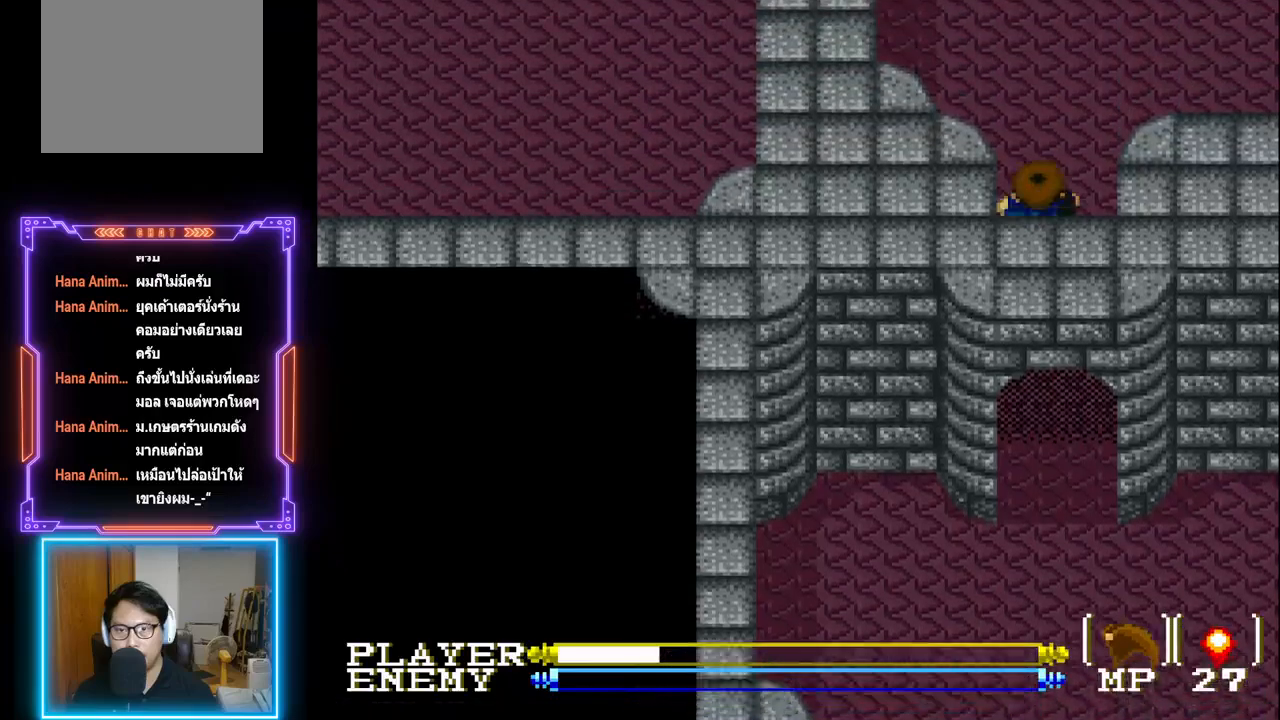
{"buttons": ["DPAD_UP"], "left_stick": "center", "events": []}
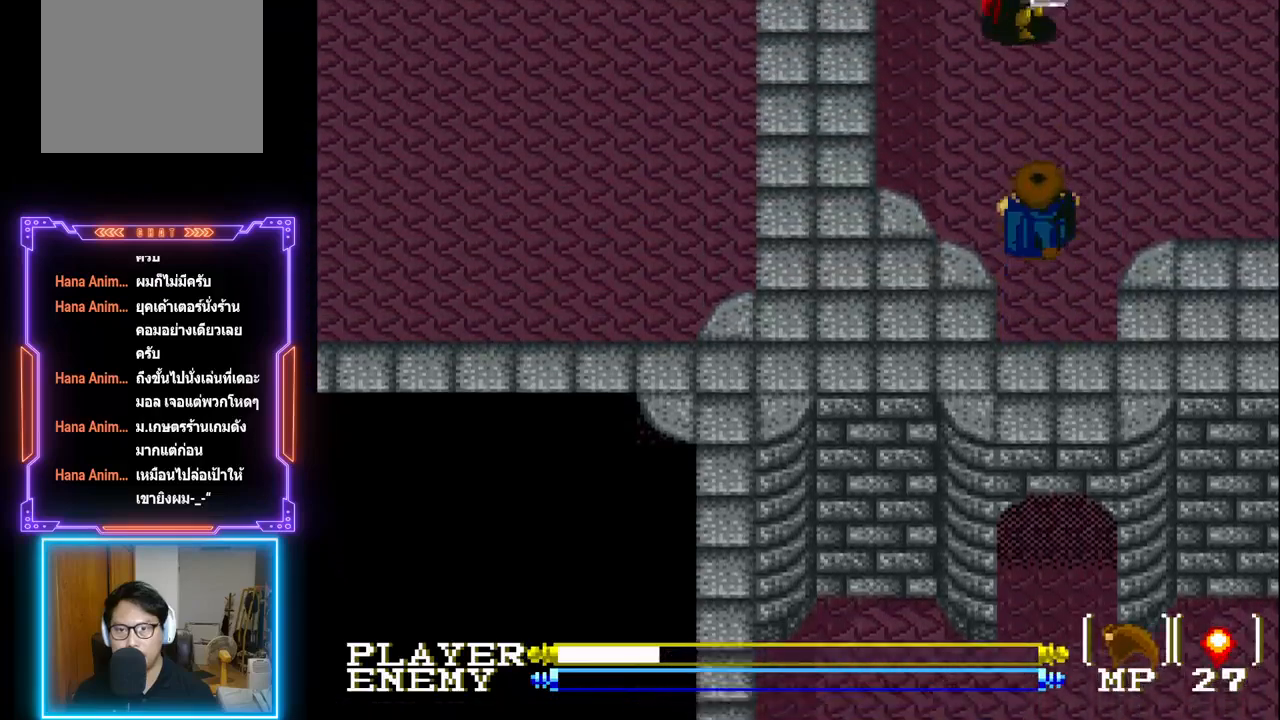
{"buttons": ["DPAD_UP"], "left_stick": "center", "events": [[33, "DPAD_RIGHT", "down"], [83, "DPAD_UP", "up"], [283, "DPAD_RIGHT", "up"], [283, "DPAD_UP", "down"]]}
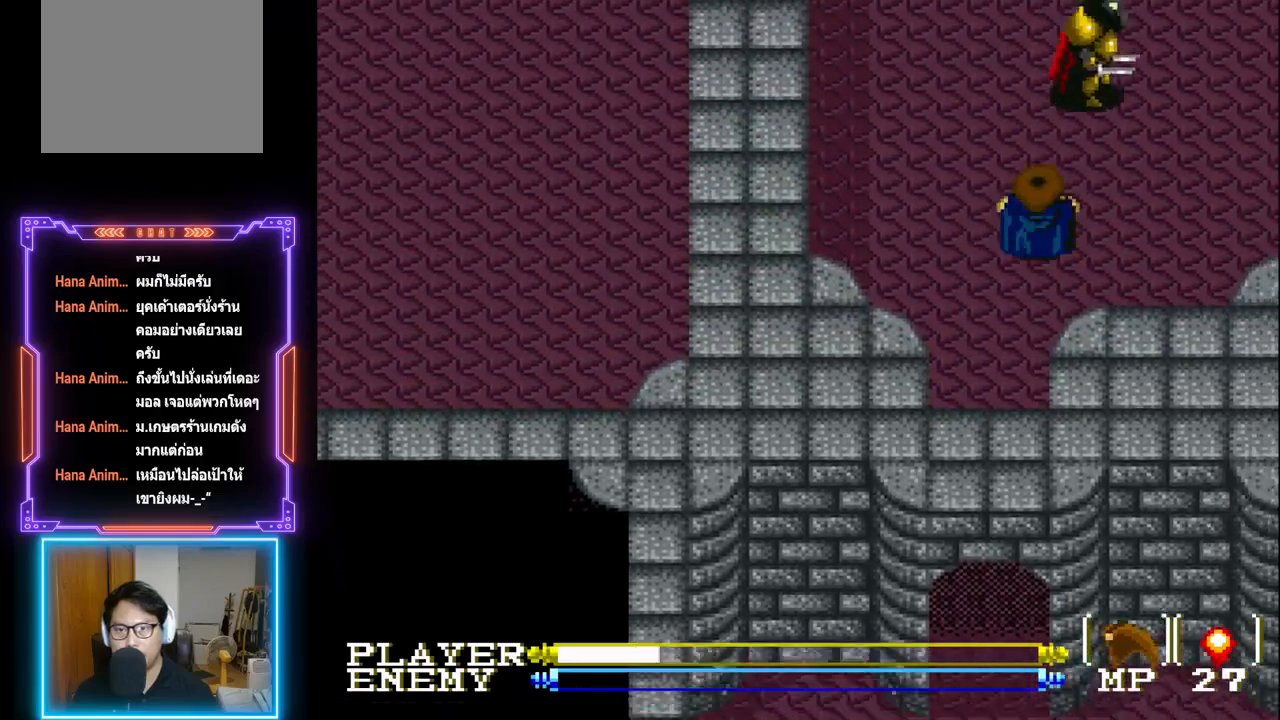
{"buttons": ["DPAD_UP"], "left_stick": "center", "events": [[33, "DPAD_RIGHT", "down"], [50, "DPAD_RIGHT", "up"], [50, "DPAD_UP", "up"], [367, "DPAD_UP", "down"]]}
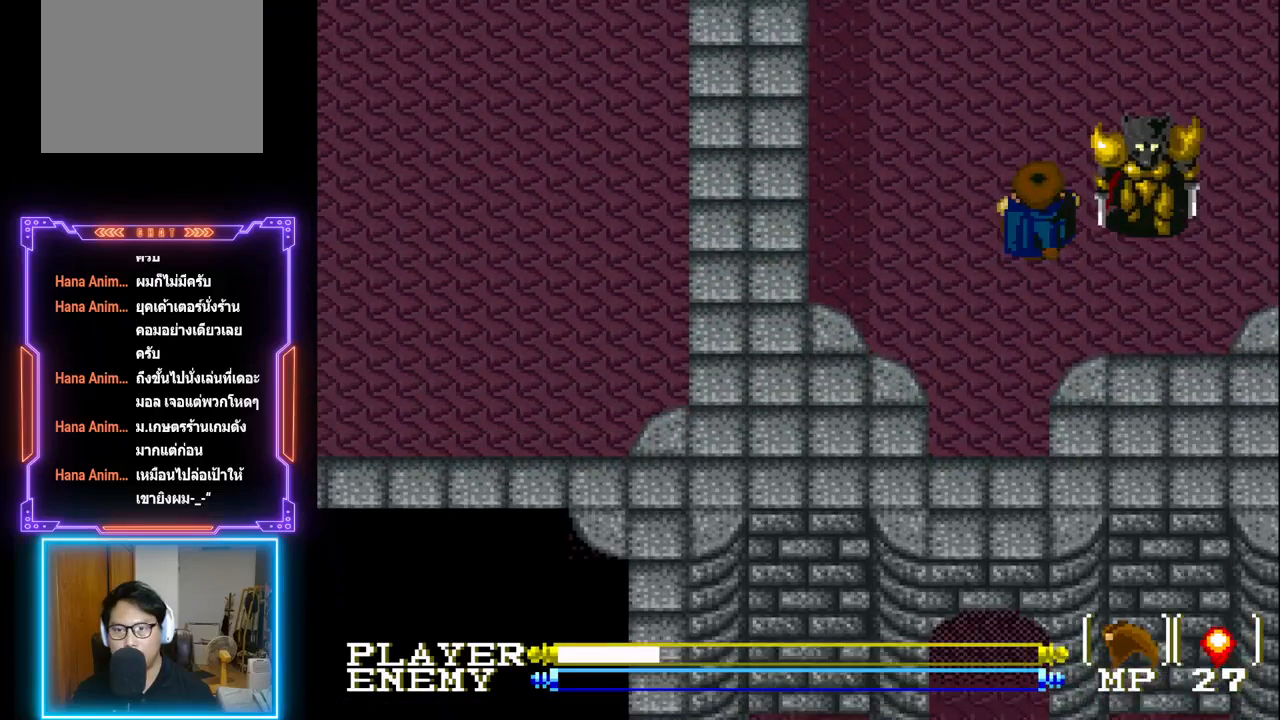
{"buttons": [], "left_stick": "center", "events": [[17, "DPAD_UP", "up"], [83, "DPAD_RIGHT", "down"], [150, "DPAD_DOWN", "down"], [167, "DPAD_RIGHT", "up"], [183, "DPAD_DOWN", "up"], [183, "R1", "down"], [333, "R1", "up"]]}
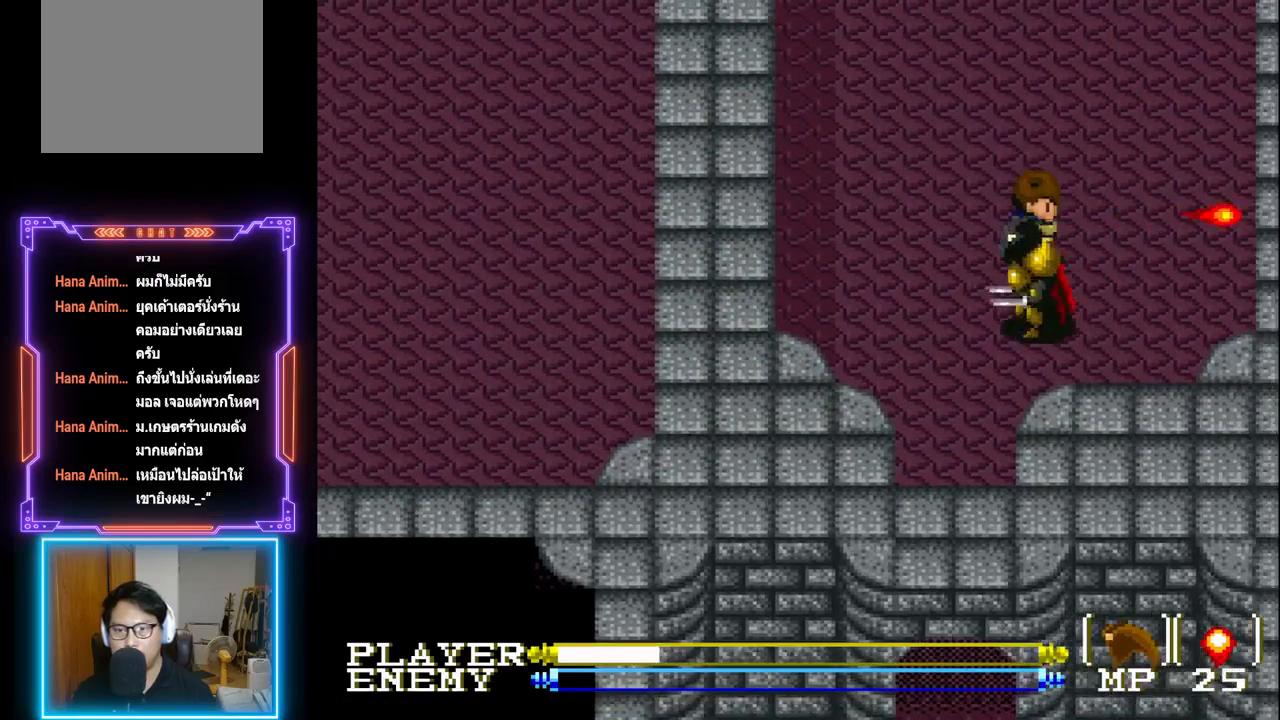
{"buttons": ["R1"], "left_stick": "center", "events": [[200, "DPAD_LEFT", "down"], [283, "DPAD_LEFT", "up"], [383, "R1", "down"]]}
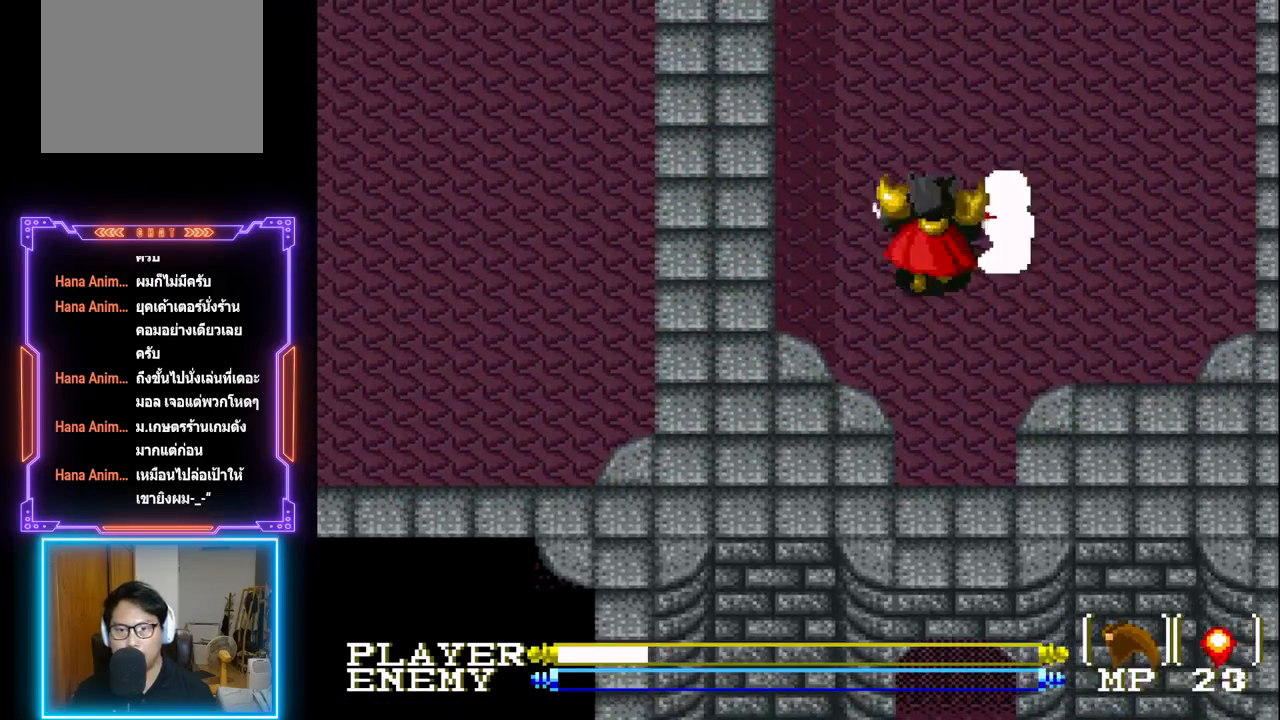
{"buttons": [], "left_stick": "center", "events": [[33, "R1", "up"]]}
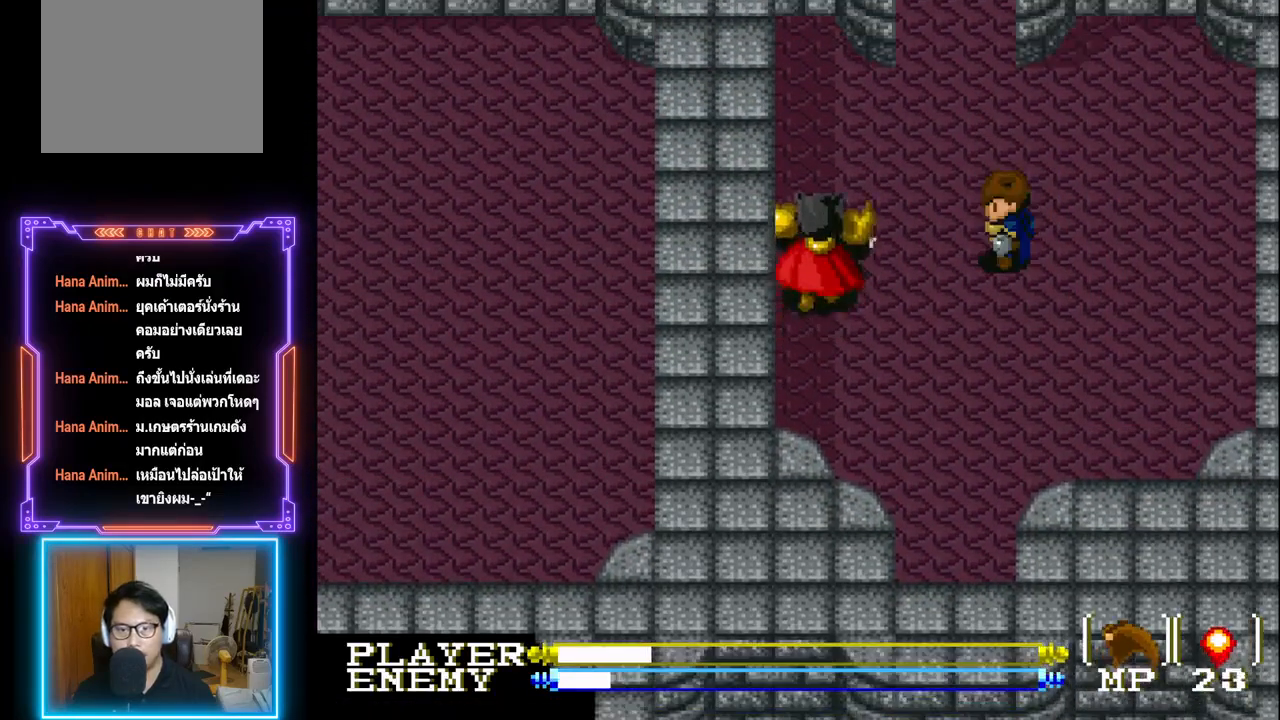
{"buttons": [], "left_stick": "center", "events": [[50, "R1", "down"], [183, "R1", "up"]]}
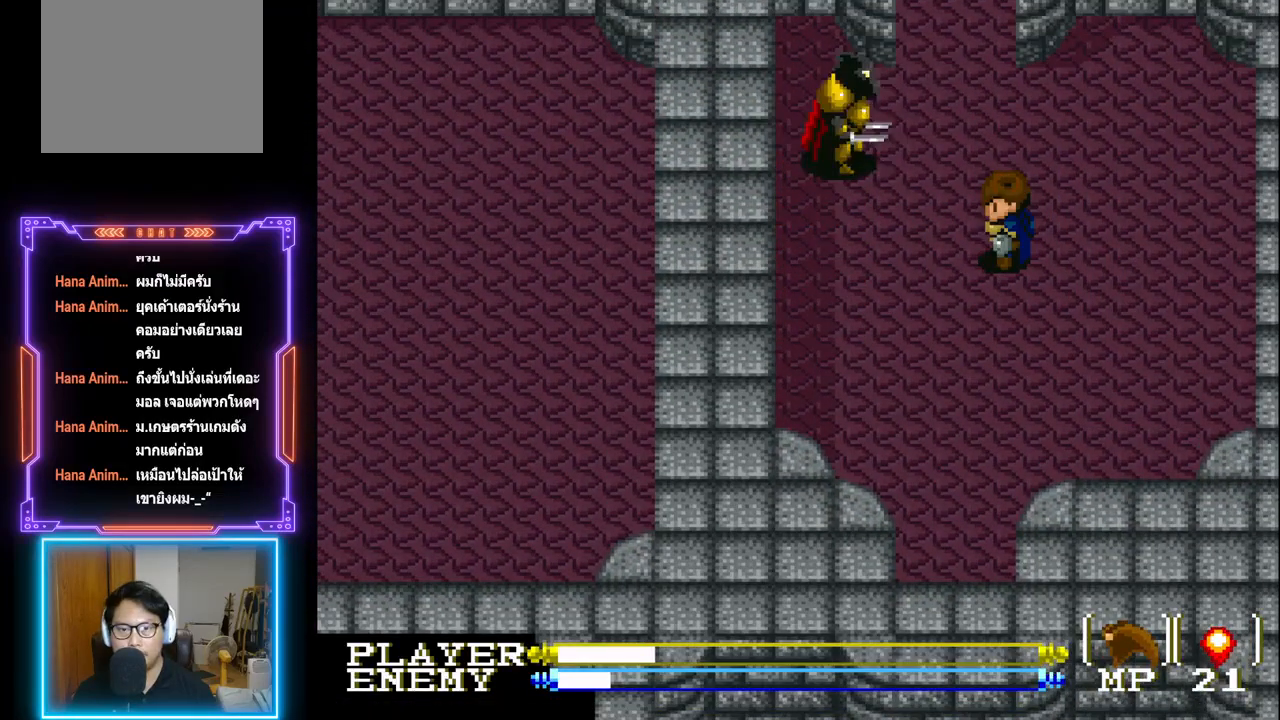
{"buttons": ["R1"], "left_stick": "center", "events": [[233, "DPAD_UP", "down"], [300, "DPAD_UP", "up"], [367, "R1", "down"]]}
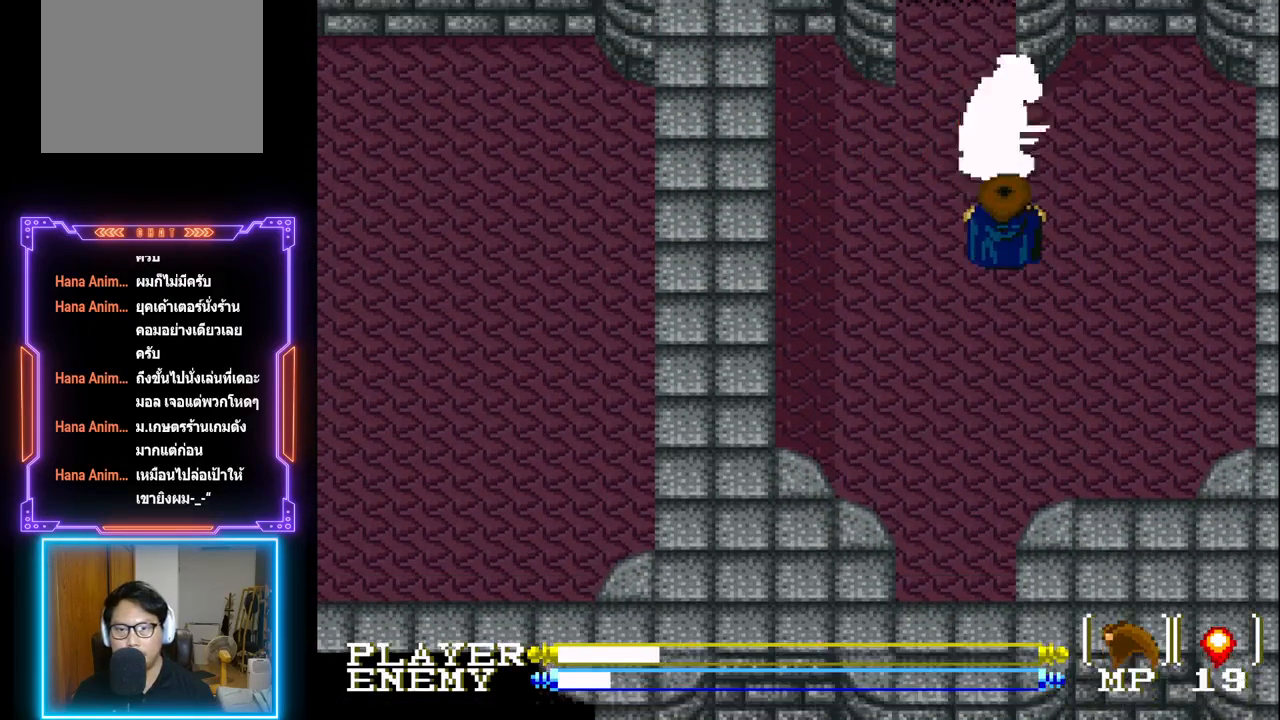
{"buttons": [], "left_stick": "center", "events": [[33, "R1", "up"], [283, "R1", "down"], [417, "R1", "up"]]}
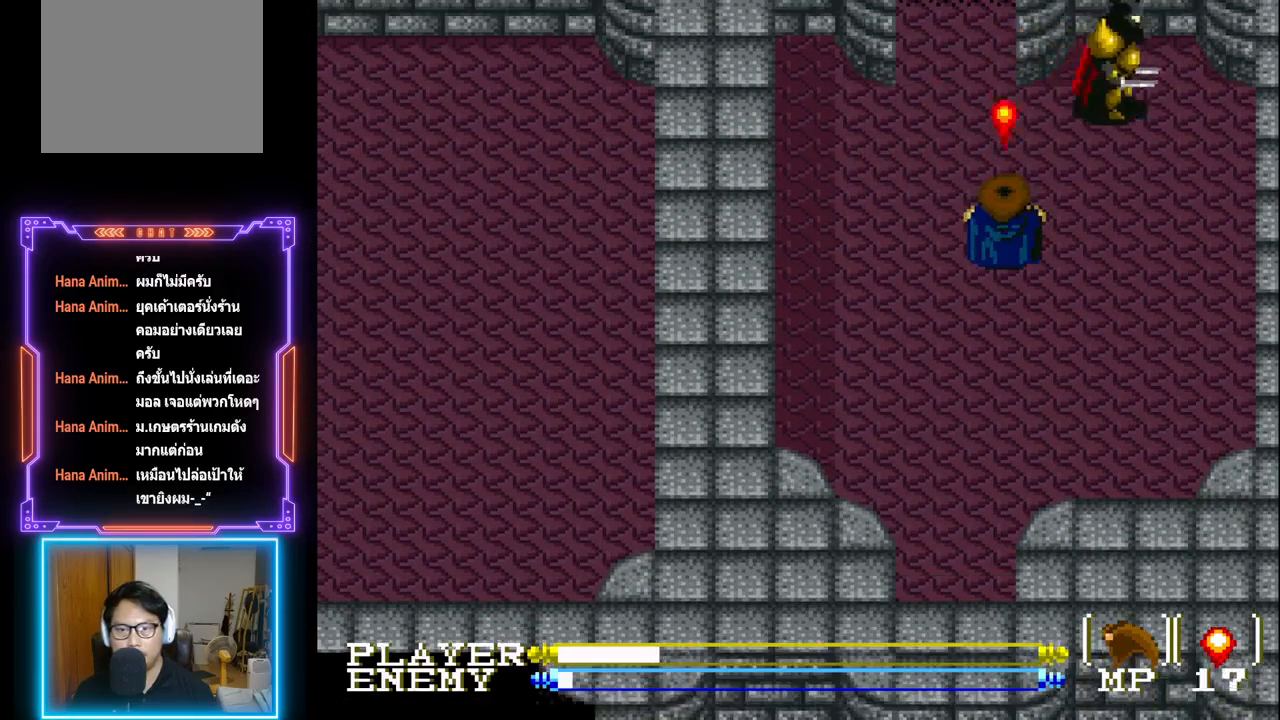
{"buttons": ["R1"], "left_stick": "center", "events": [[283, "DPAD_RIGHT", "down"], [350, "DPAD_RIGHT", "up"], [383, "R1", "down"]]}
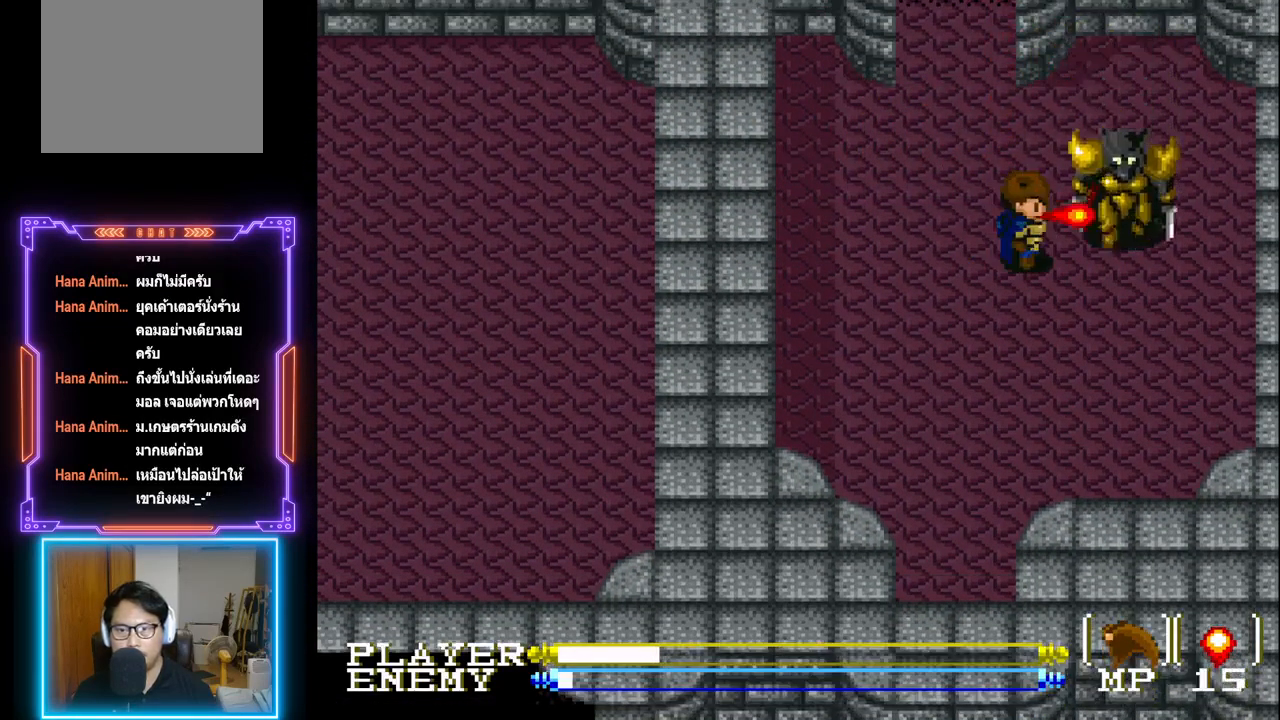
{"buttons": [], "left_stick": "center", "events": [[17, "R1", "up"]]}
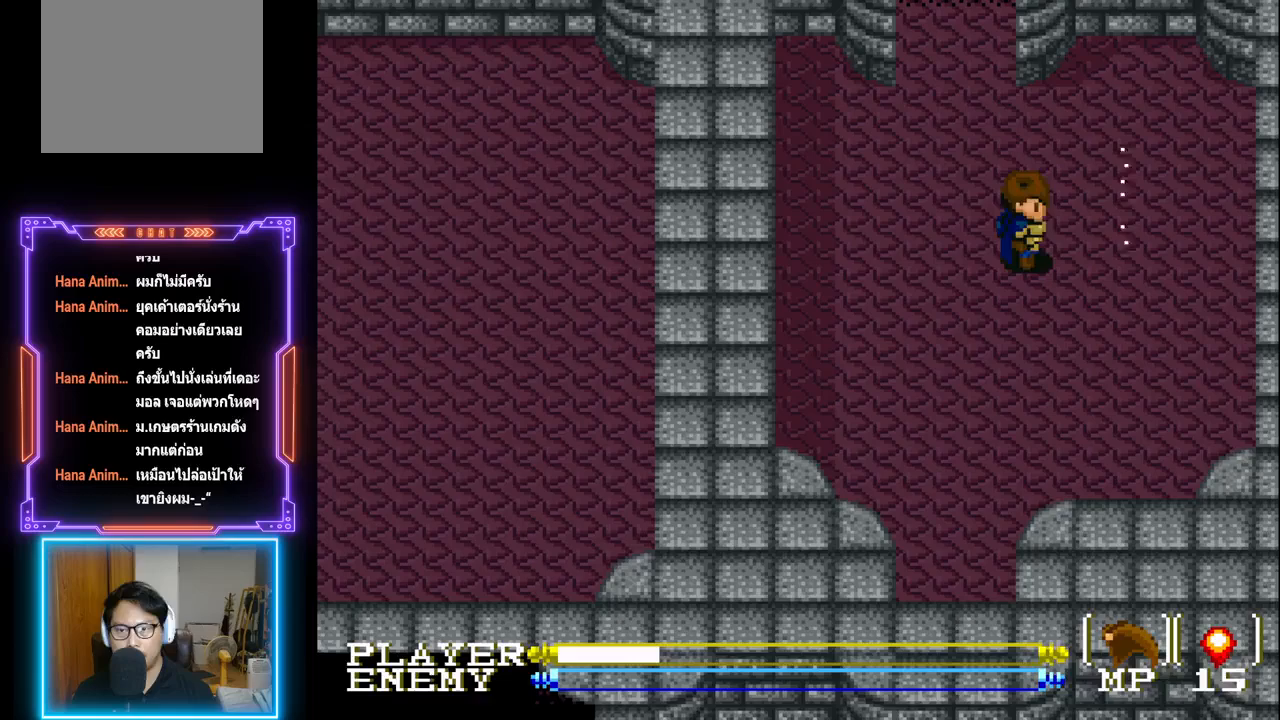
{"buttons": ["DPAD_UP"], "left_stick": "center", "events": [[33, "DPAD_LEFT", "down"], [217, "DPAD_LEFT", "up"], [233, "DPAD_UP", "down"]]}
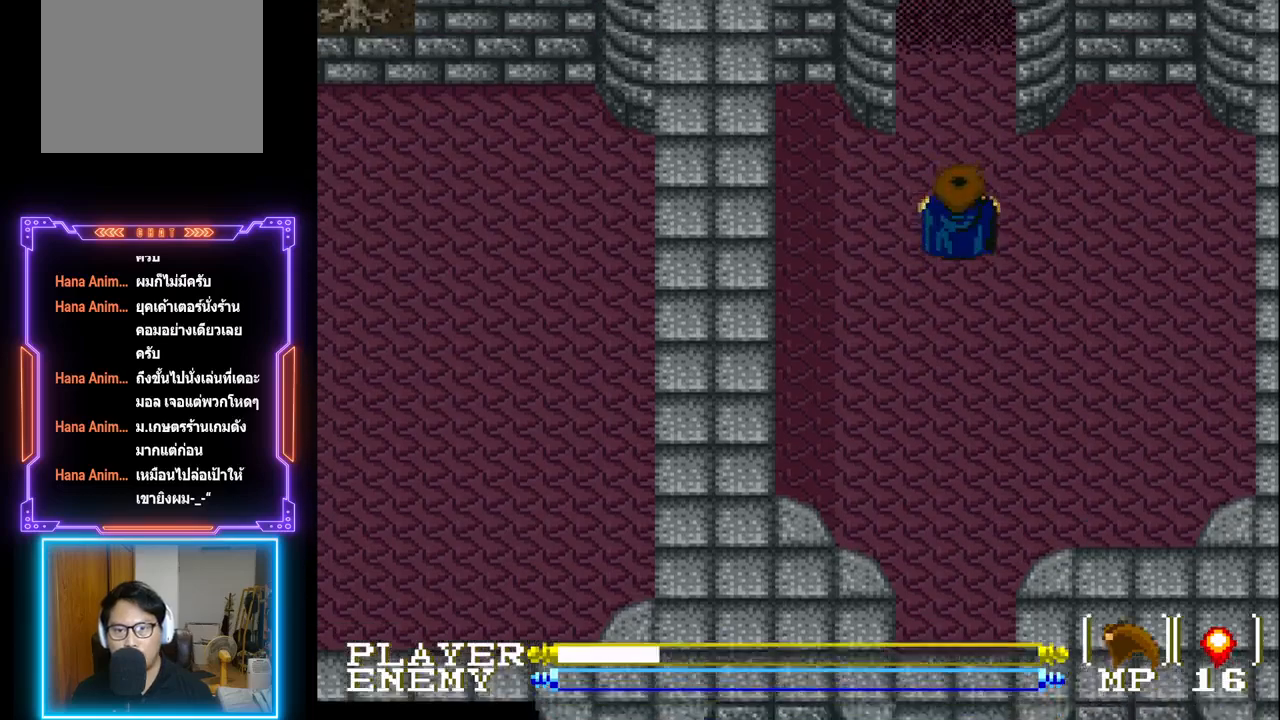
{"buttons": ["DPAD_UP"], "left_stick": "center", "events": []}
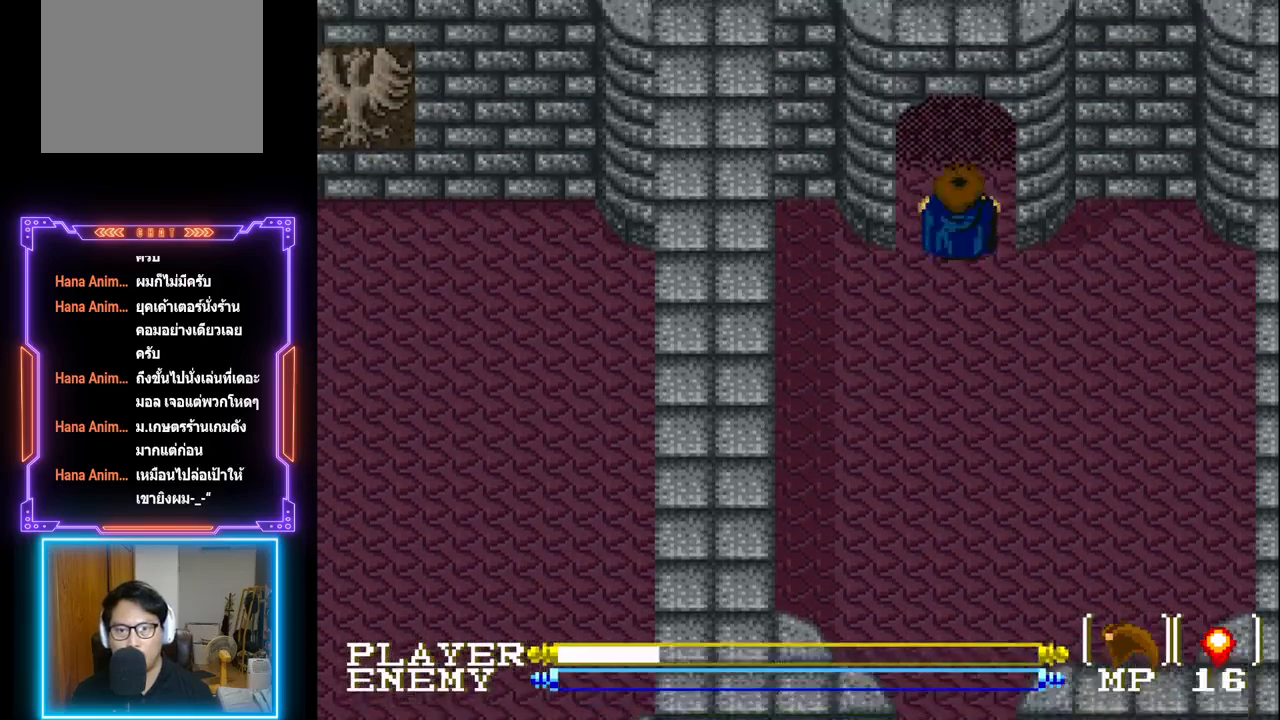
{"buttons": ["CIRCLE", "DPAD_UP"], "left_stick": "center", "events": [[500, "CIRCLE", "down"]]}
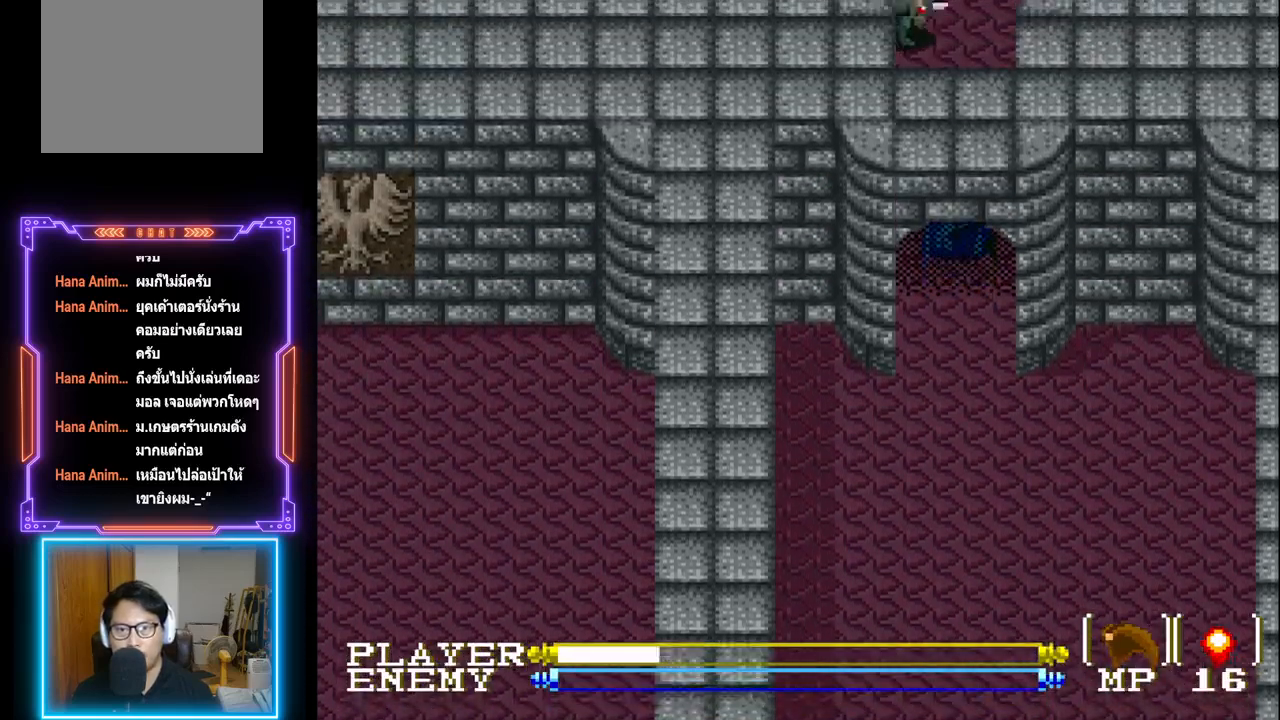
{"buttons": ["CROSS", "DPAD_UP"], "left_stick": "center", "events": [[333, "CIRCLE", "up"], [367, "DPAD_UP", "up"], [400, "CROSS", "down"], [500, "DPAD_UP", "down"]]}
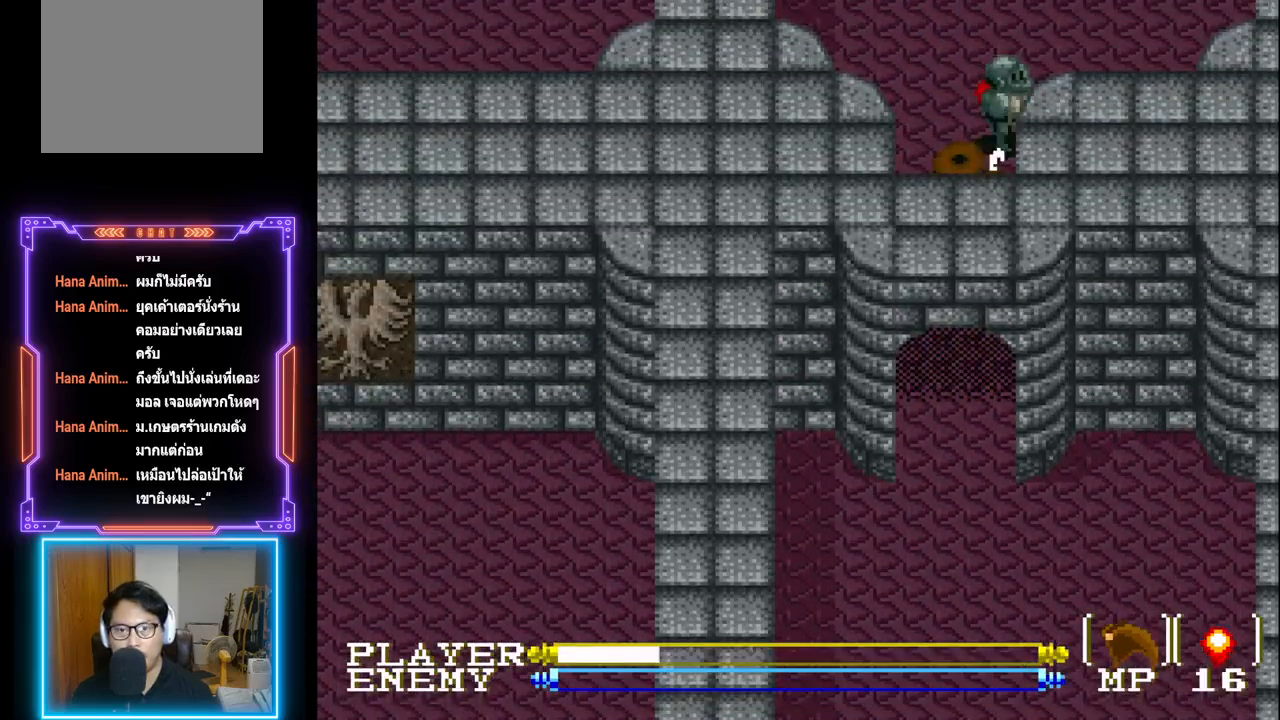
{"buttons": ["CROSS"], "left_stick": "center", "events": [[233, "DPAD_UP", "up"], [250, "CROSS", "up"], [317, "CROSS", "down"]]}
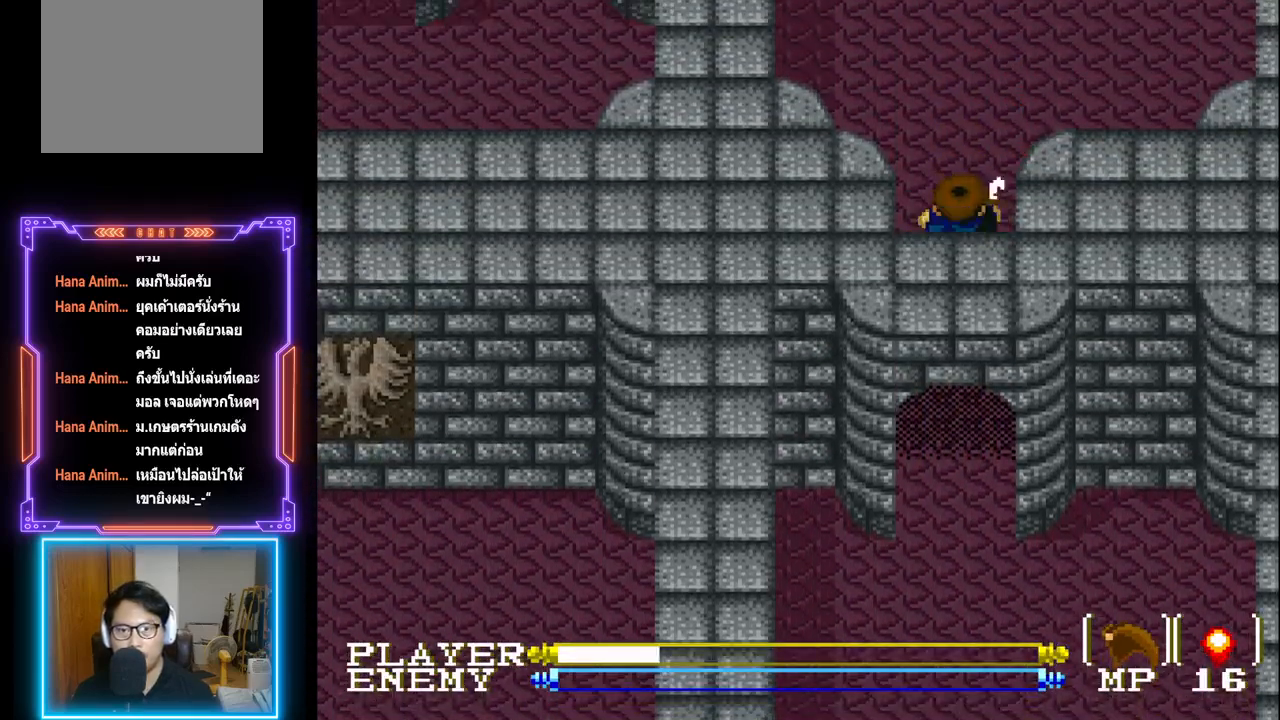
{"buttons": ["DPAD_UP"], "left_stick": "center", "events": [[133, "CROSS", "up"], [183, "CROSS", "down"], [250, "DPAD_RIGHT", "down"], [300, "CROSS", "up"], [333, "DPAD_RIGHT", "up"], [417, "DPAD_UP", "down"]]}
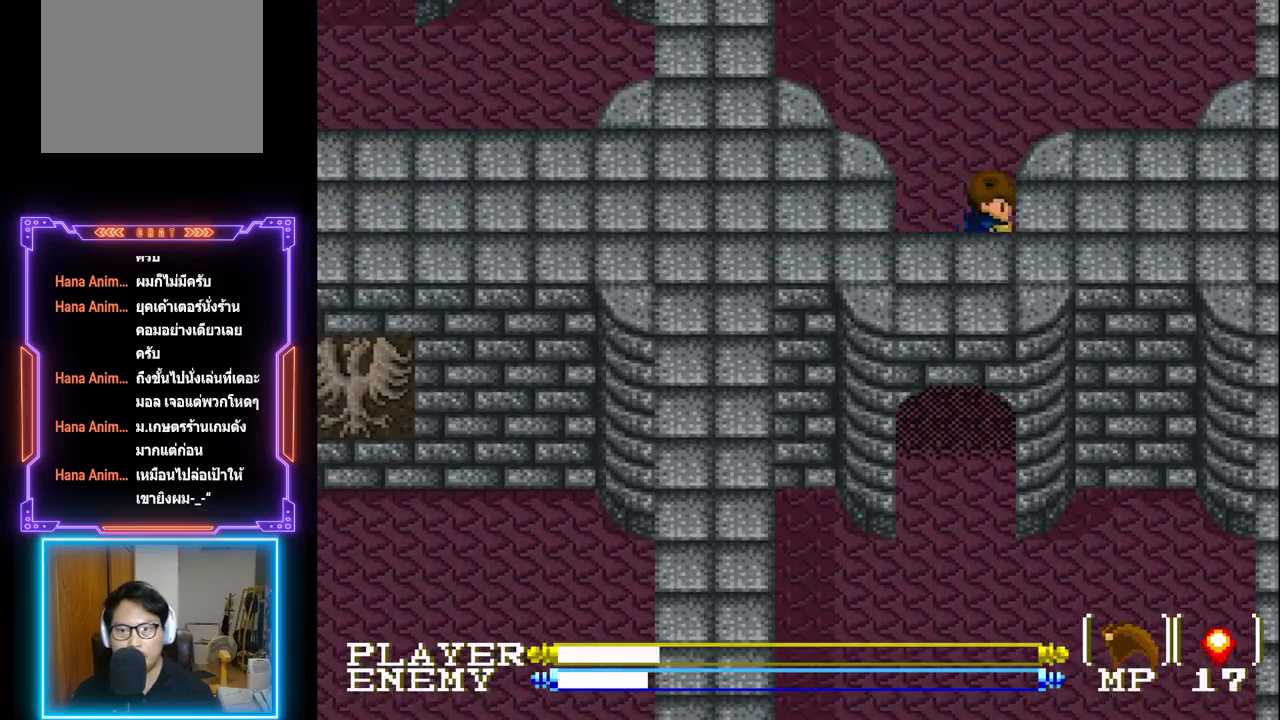
{"buttons": ["DPAD_UP"], "left_stick": "center", "events": [[50, "CROSS", "down"], [100, "DPAD_UP", "up"], [200, "CROSS", "up"], [367, "DPAD_UP", "down"]]}
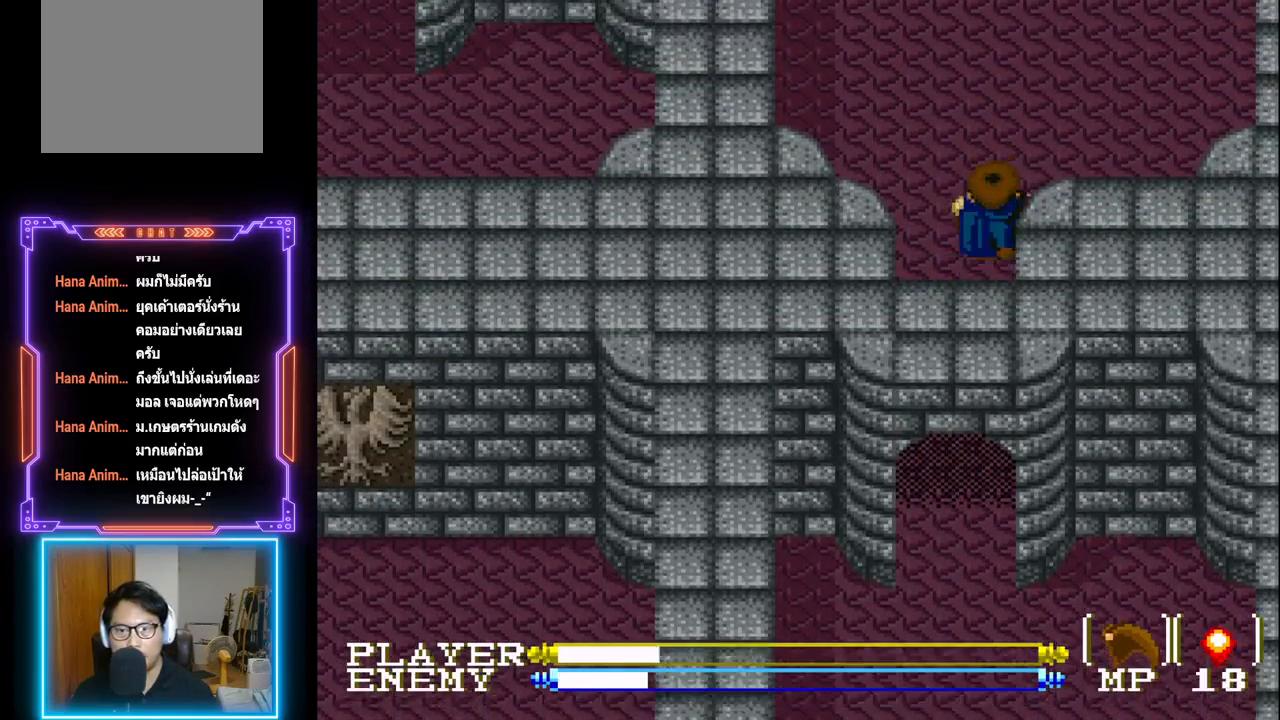
{"buttons": ["DPAD_UP"], "left_stick": "center", "events": []}
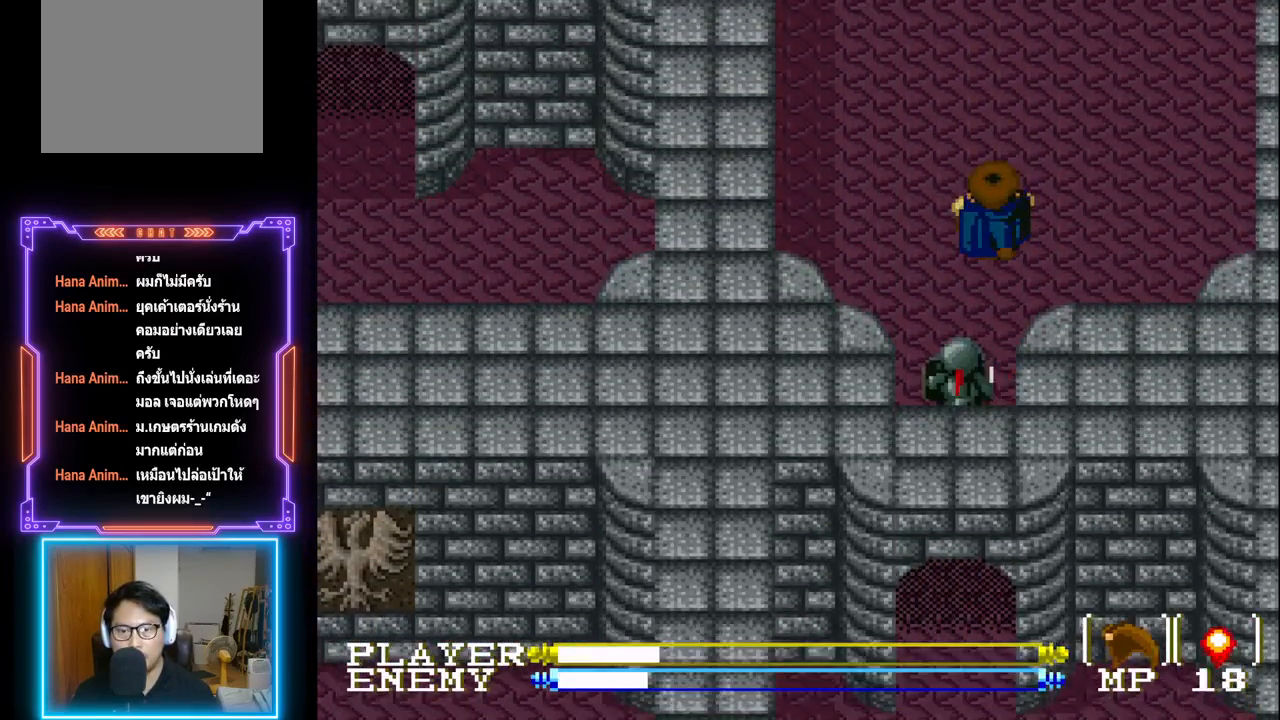
{"buttons": ["DPAD_DOWN"], "left_stick": "center", "events": [[300, "DPAD_UP", "up"], [350, "DPAD_DOWN", "down"]]}
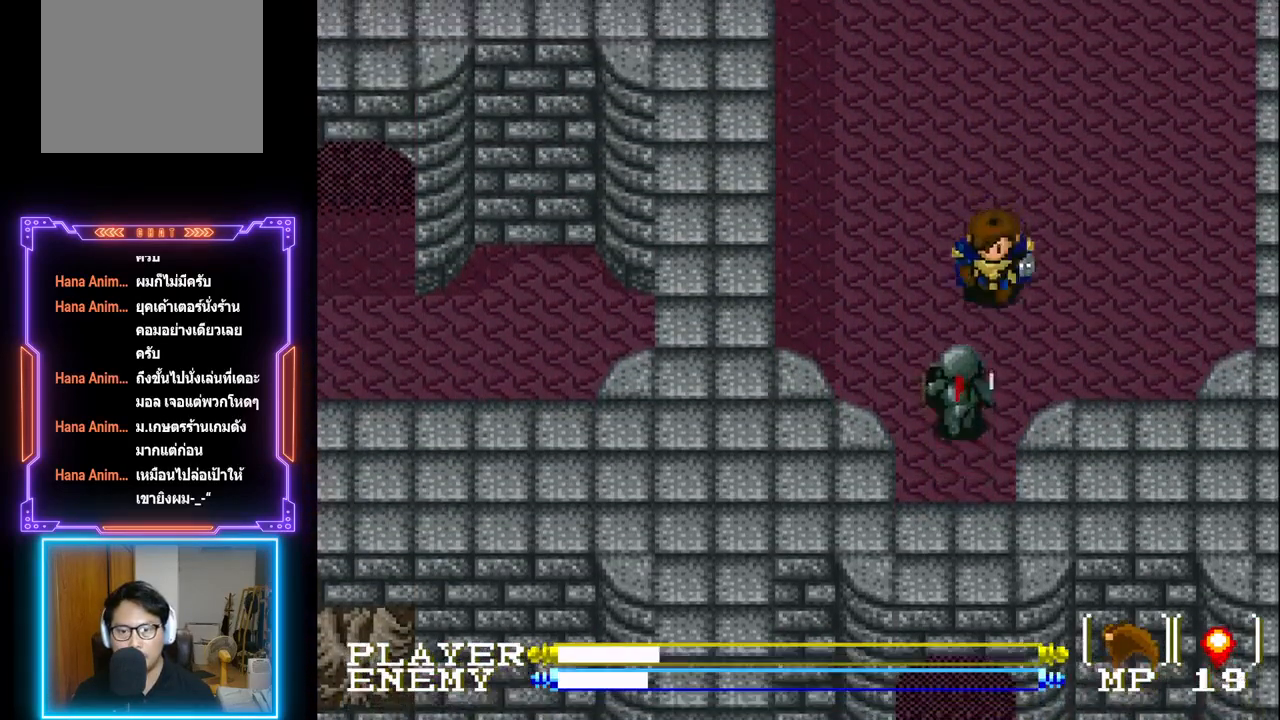
{"buttons": [], "left_stick": "center", "events": [[17, "DPAD_DOWN", "up"], [233, "CROSS", "down"], [483, "CROSS", "up"]]}
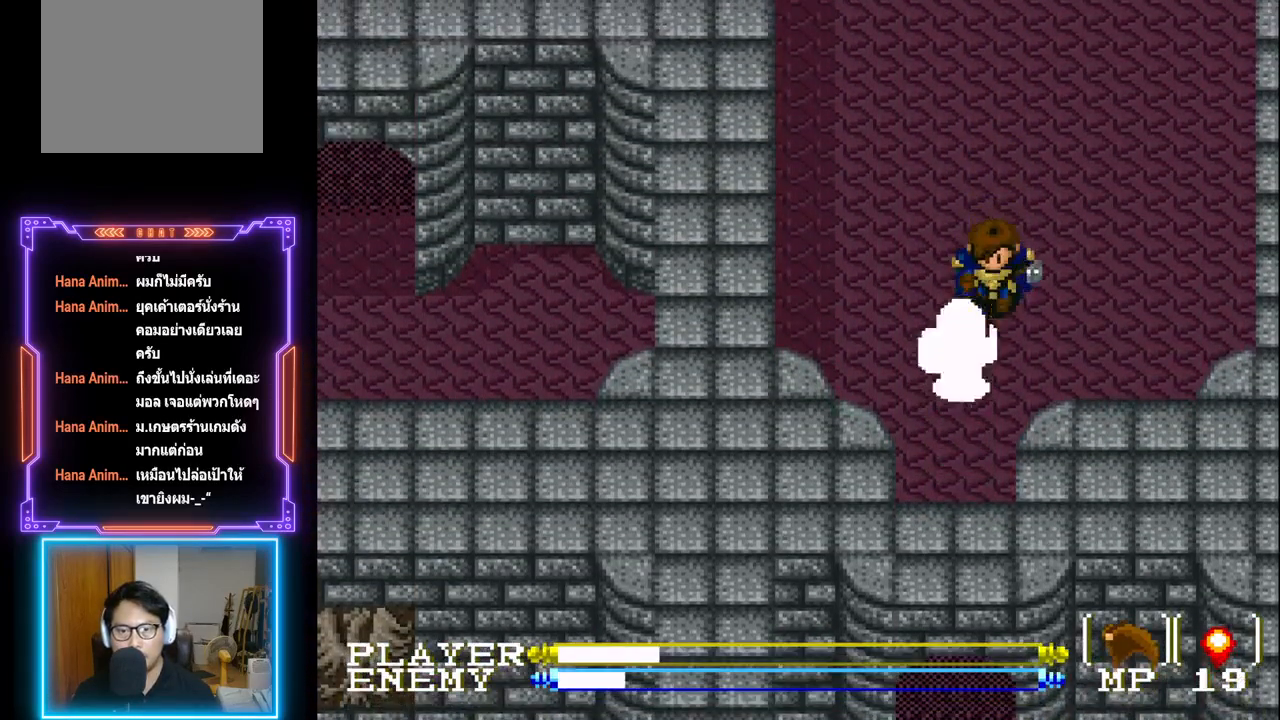
{"buttons": ["CROSS"], "left_stick": "center", "events": [[350, "CROSS", "down"]]}